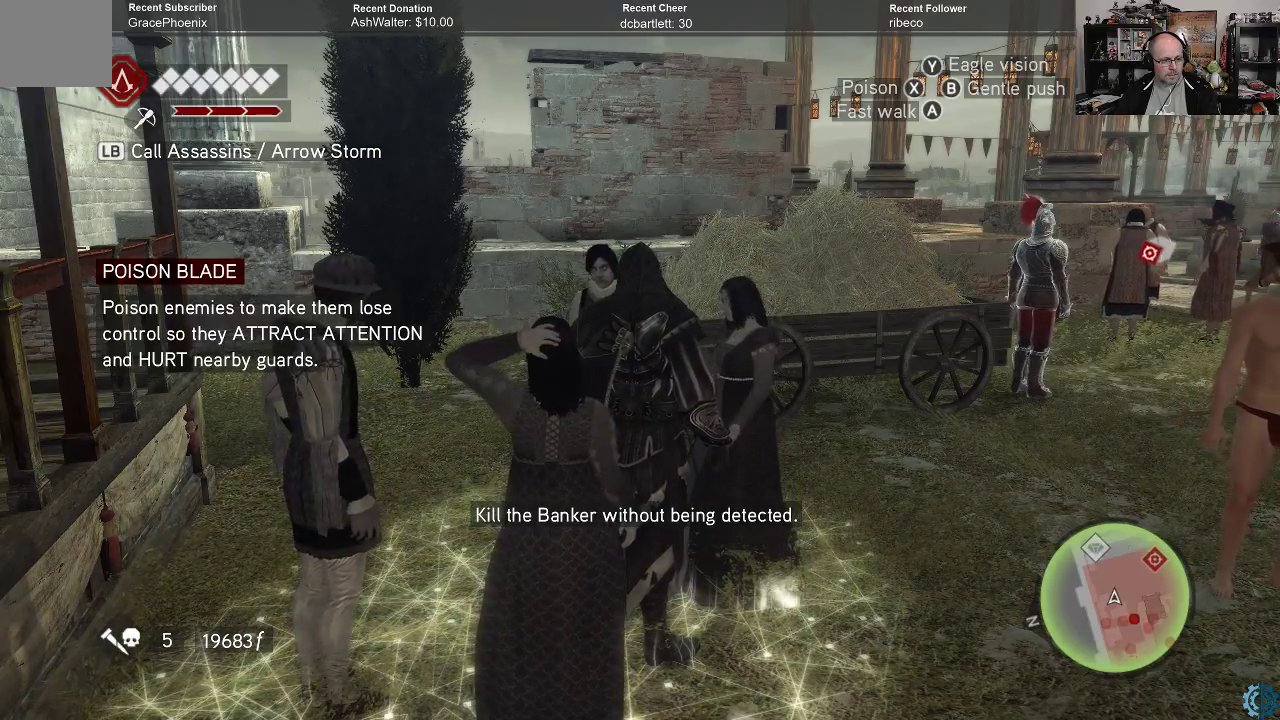
Gameplay with a controller (Xbox layout); each line is a JSON object with the inputs held at the frame after it. "events" lists button and stick changes between this image and that frame as [ms after this image, input, new state], when the widget could be followed in between.
{"buttons": [], "left_stick": "center", "right_stick": "down-right", "events": [[300, "right_stick", "down-right"]]}
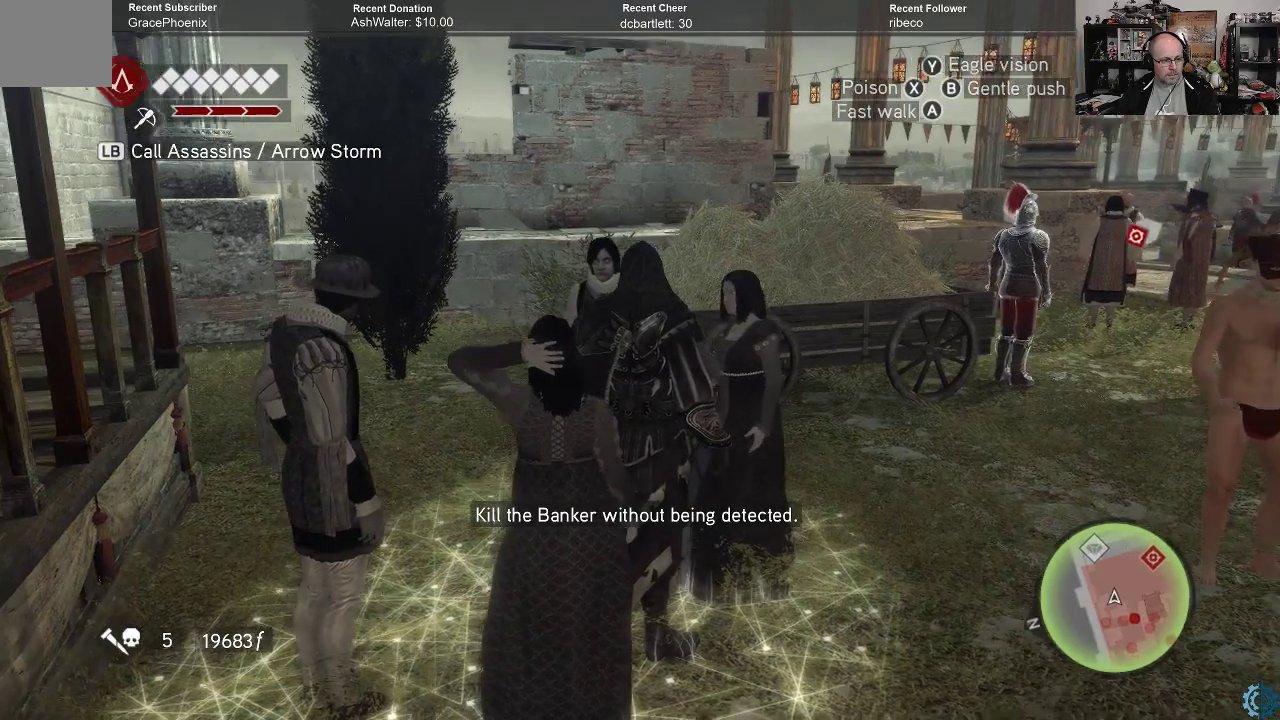
{"buttons": [], "left_stick": "center", "right_stick": "down-right", "events": []}
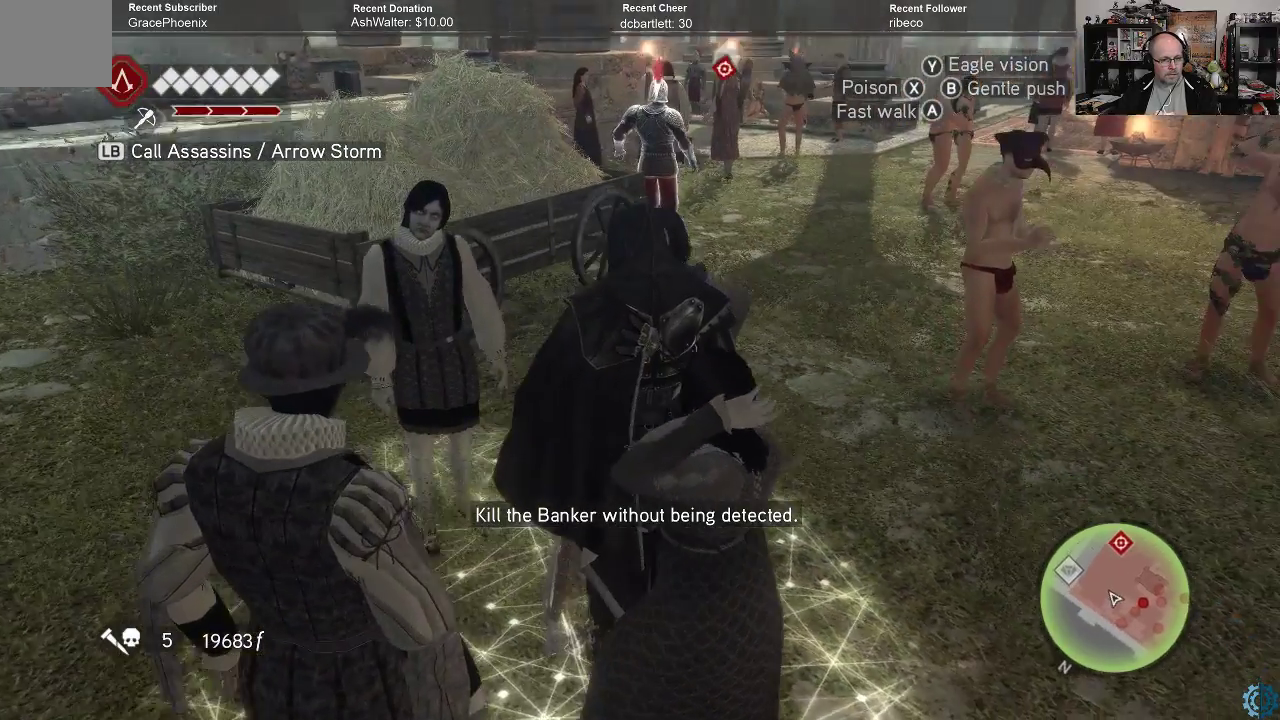
{"buttons": [], "left_stick": "center", "right_stick": "center", "events": [[33, "right_stick", "center"], [200, "right_stick", "up-right"], [367, "right_stick", "center"]]}
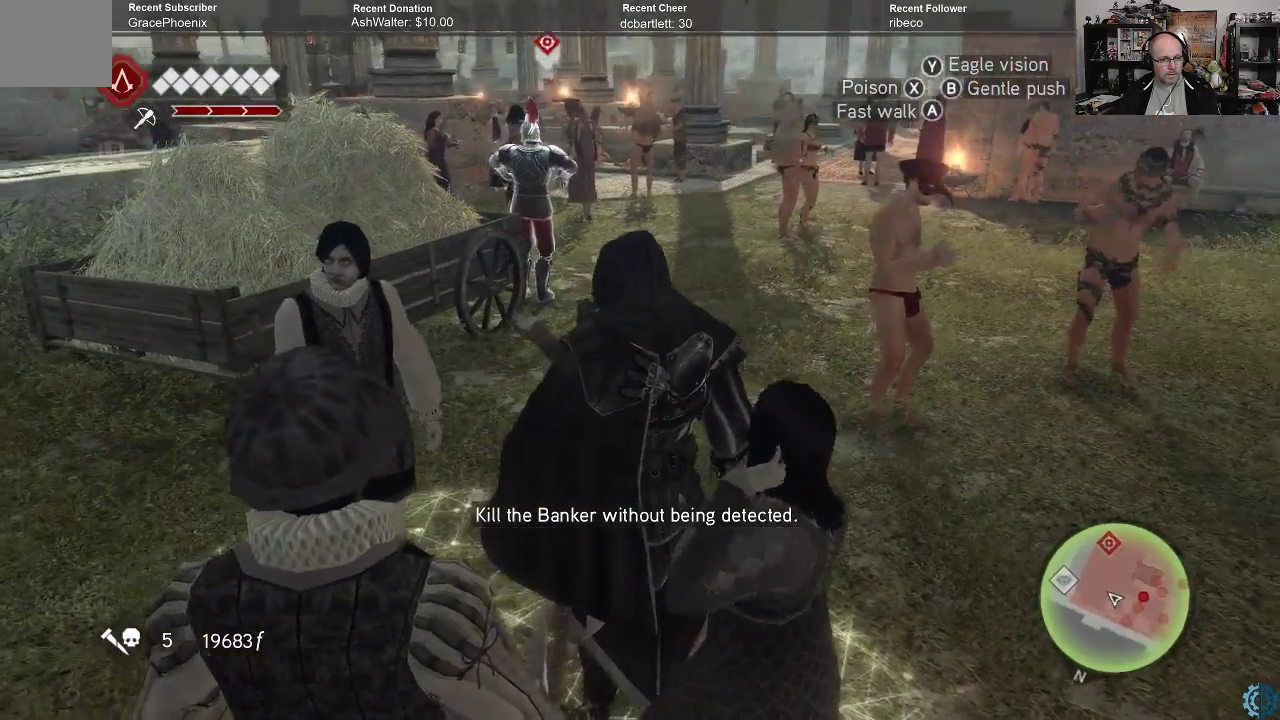
{"buttons": [], "left_stick": "center", "right_stick": "center", "events": []}
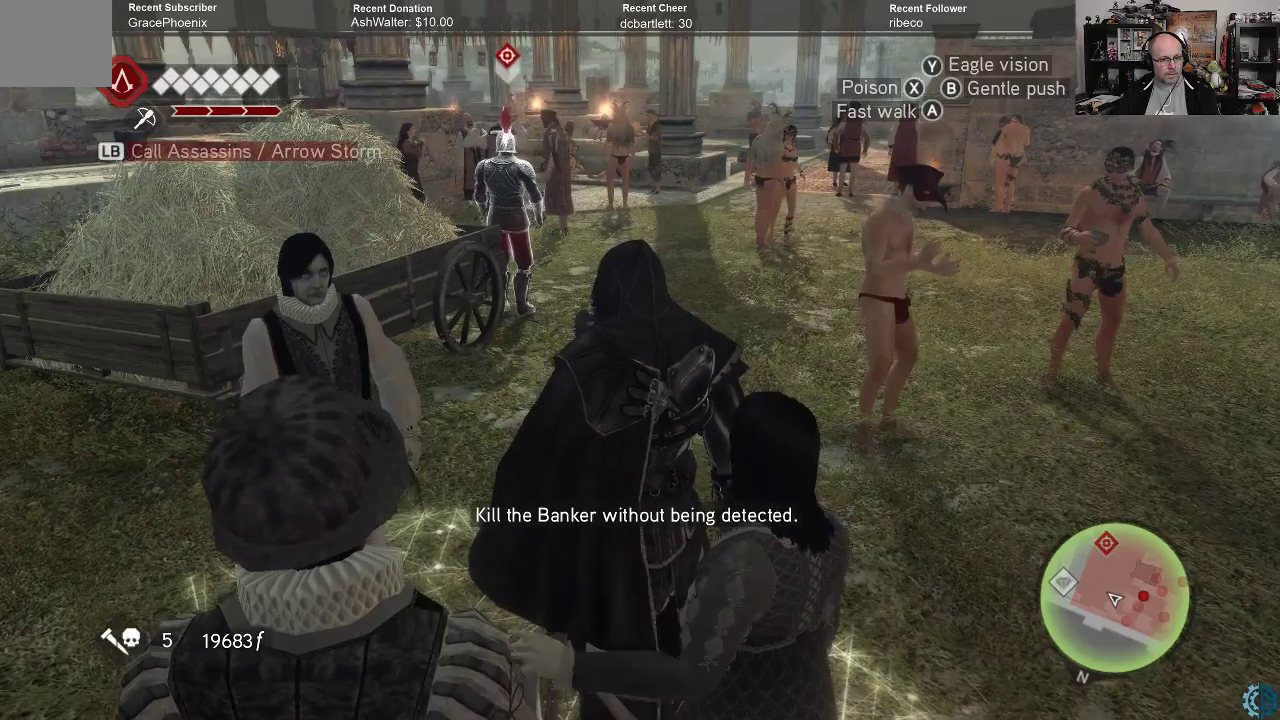
{"buttons": [], "left_stick": "center", "right_stick": "center", "events": [[200, "right_stick", "up-right"], [400, "right_stick", "center"]]}
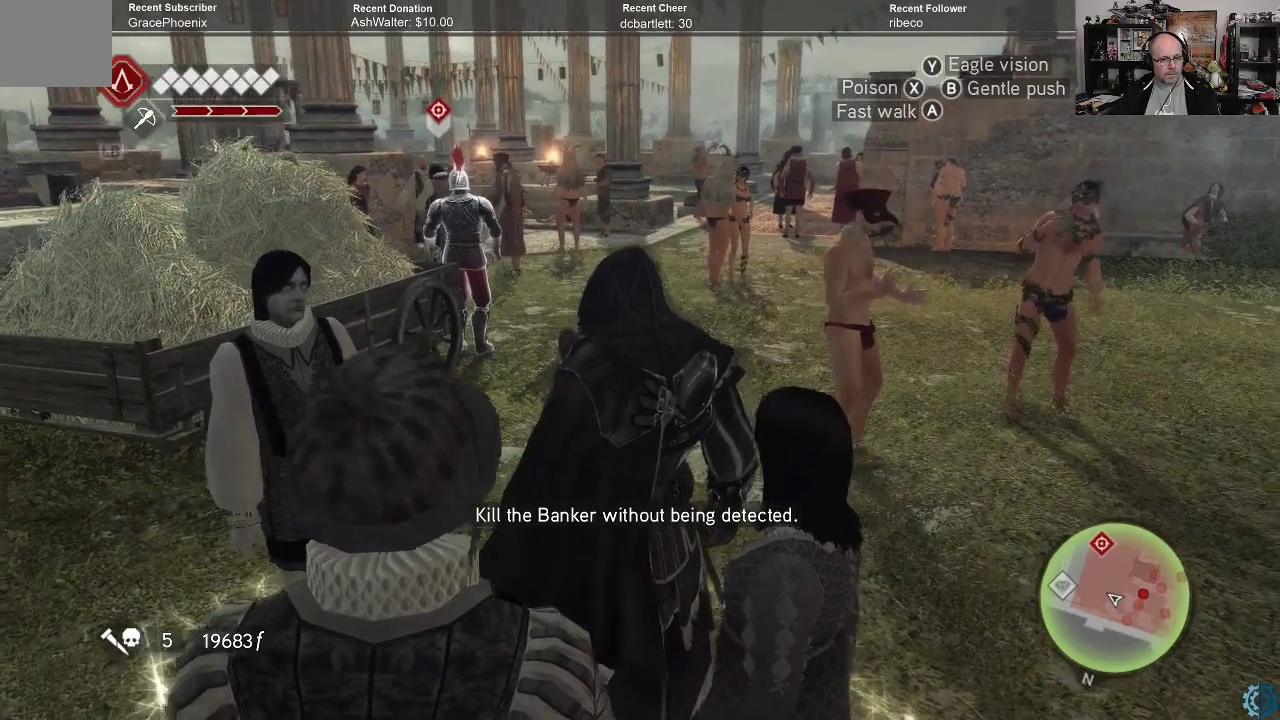
{"buttons": [], "left_stick": "center", "right_stick": "center", "events": []}
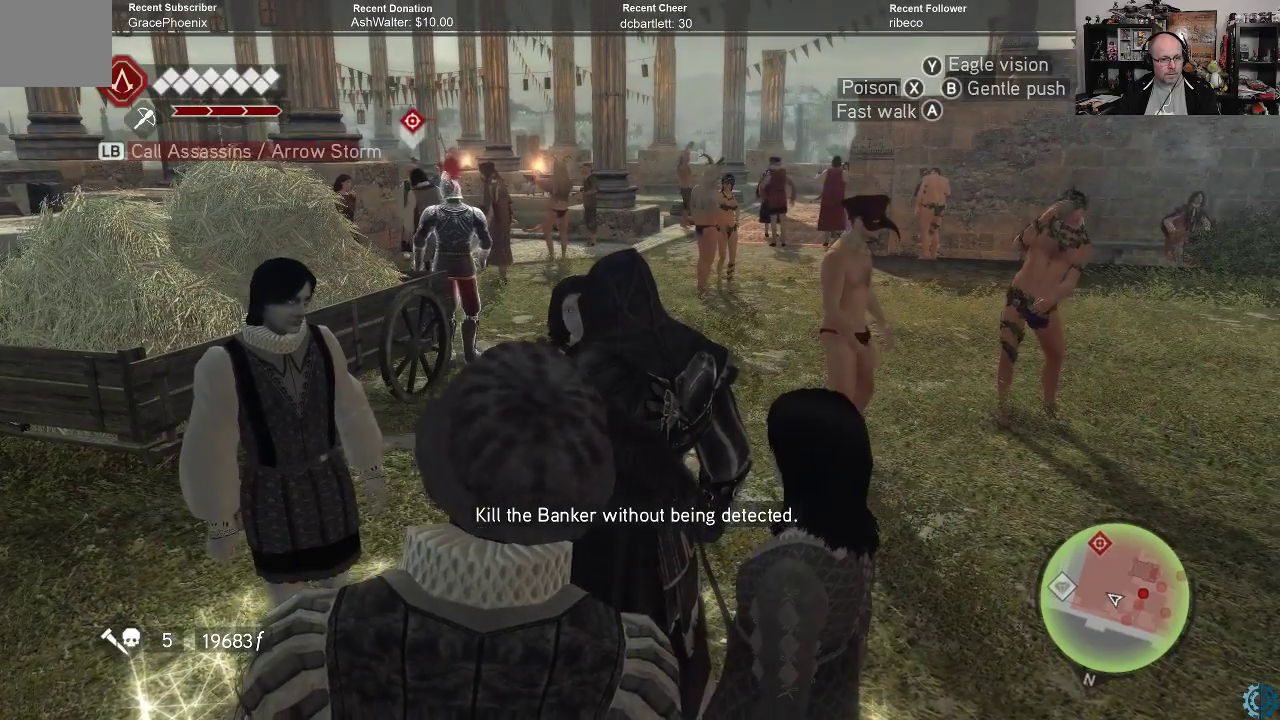
{"buttons": [], "left_stick": "center", "right_stick": "center", "events": []}
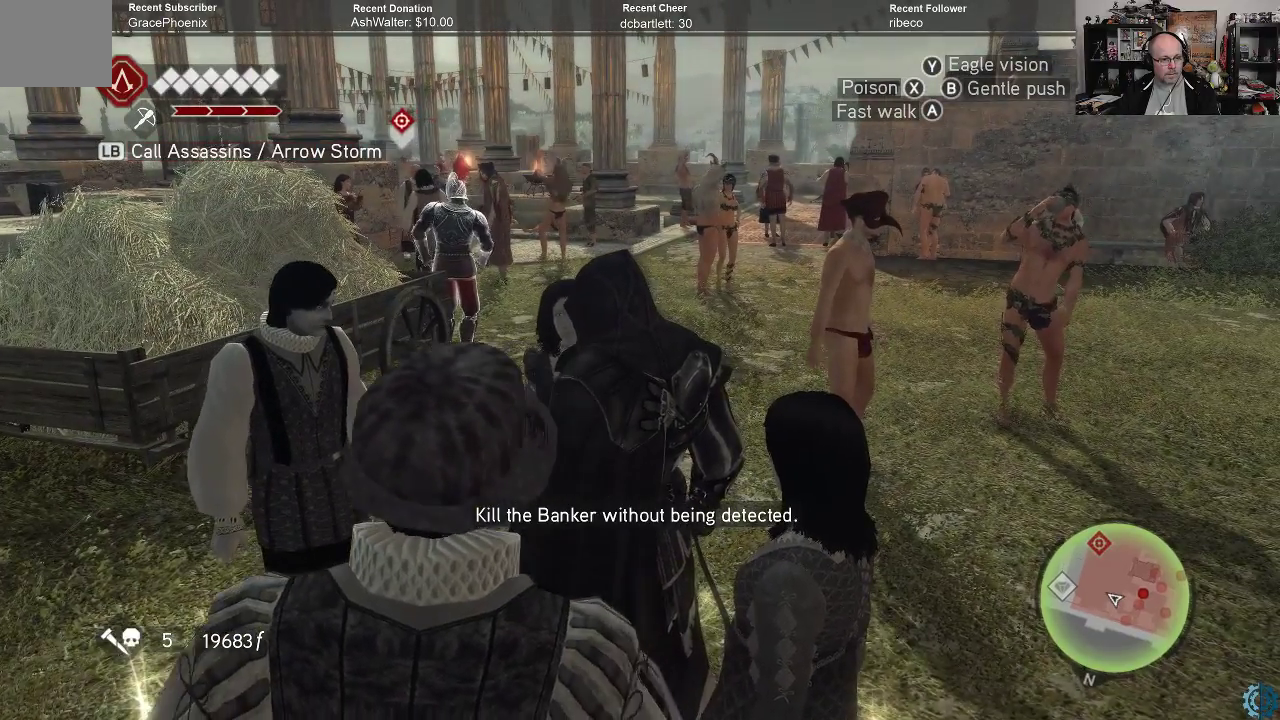
{"buttons": [], "left_stick": "center", "right_stick": "center", "events": []}
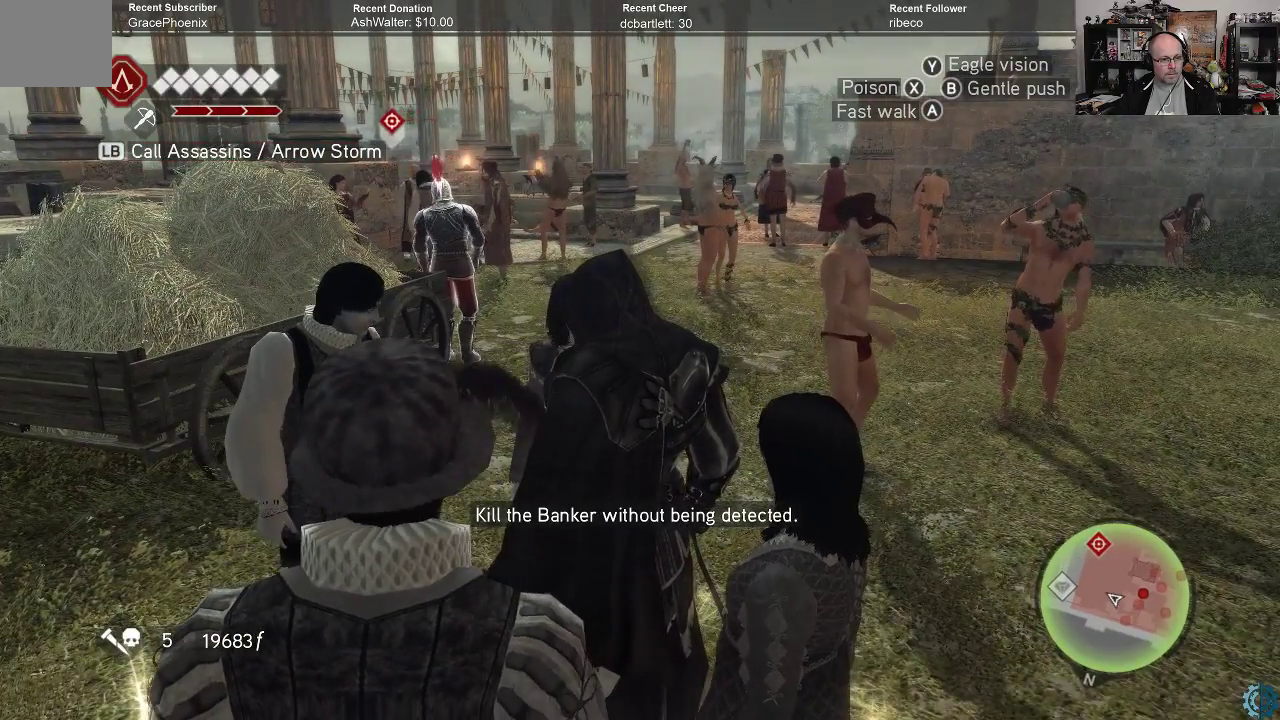
{"buttons": [], "left_stick": "center", "right_stick": "center", "events": []}
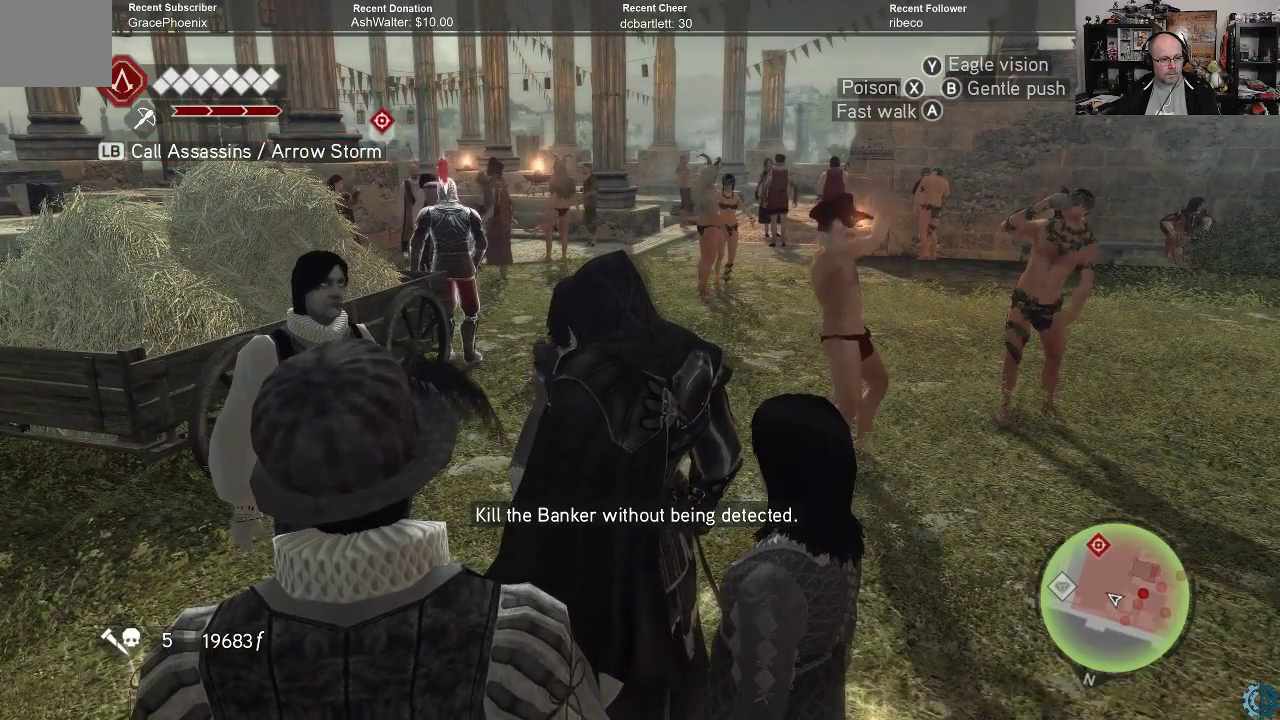
{"buttons": [], "left_stick": "center", "right_stick": "center", "events": []}
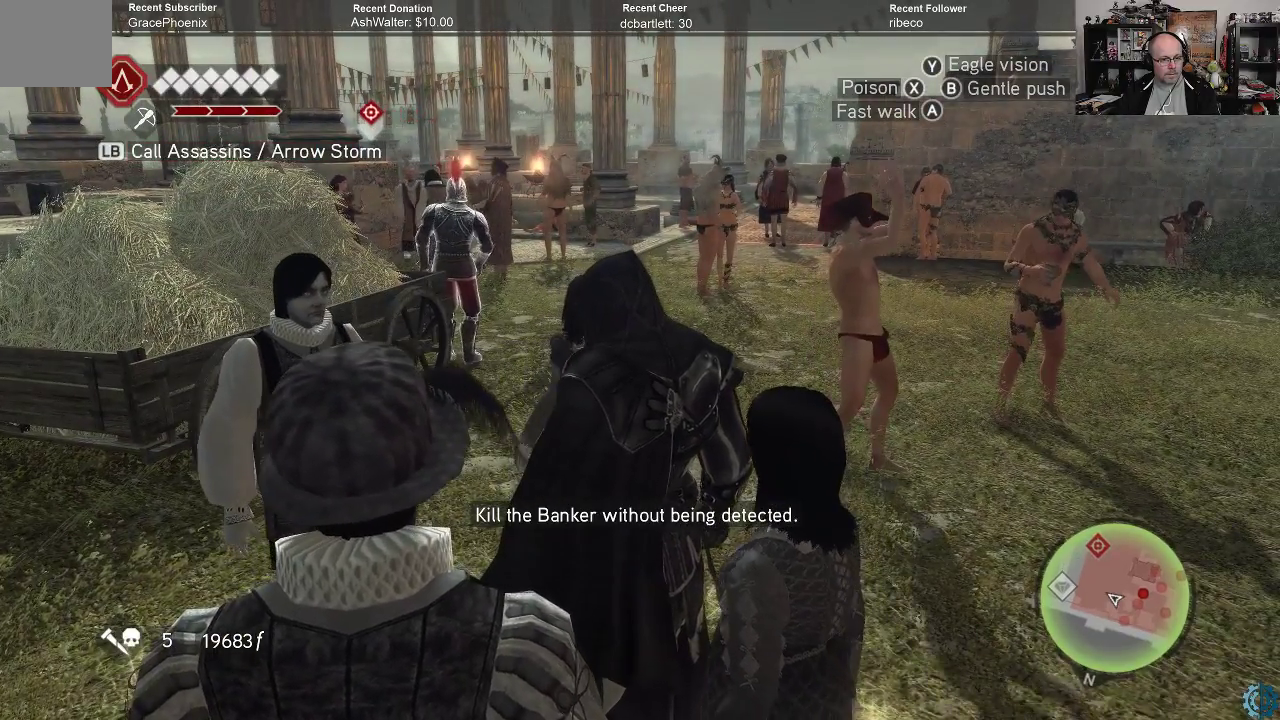
{"buttons": [], "left_stick": "center", "right_stick": "center", "events": []}
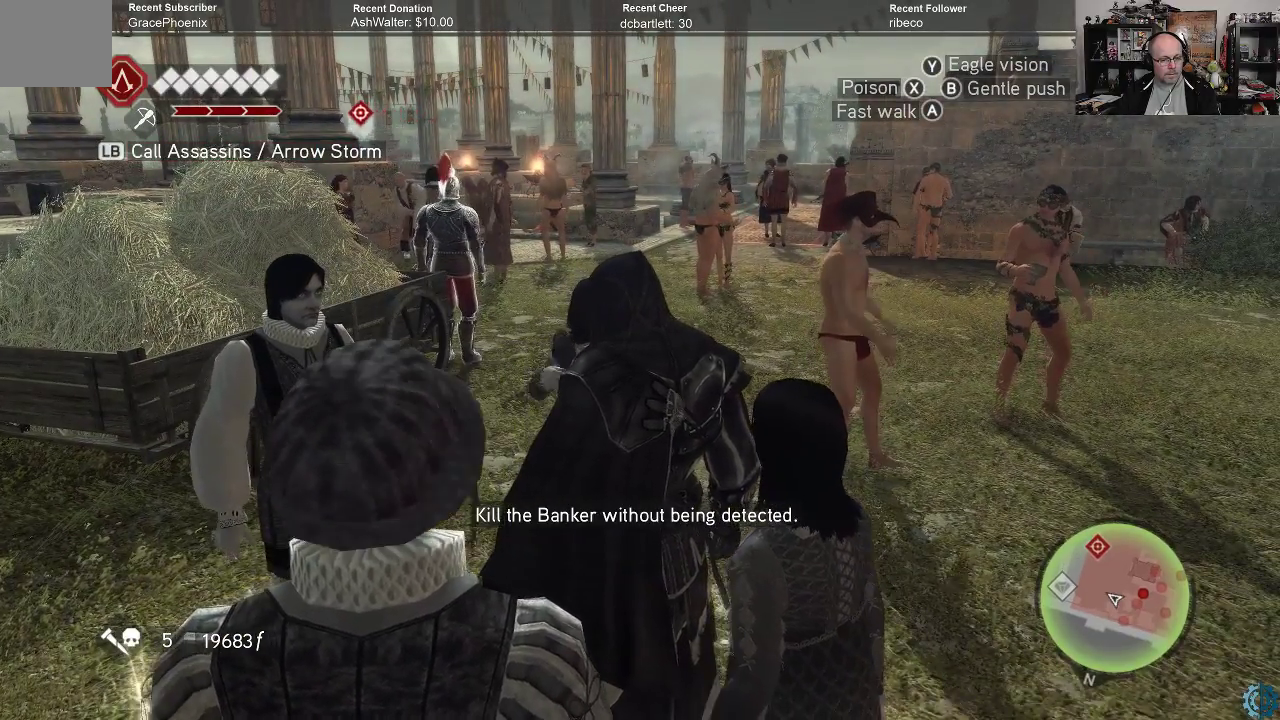
{"buttons": [], "left_stick": "center", "right_stick": "center", "events": []}
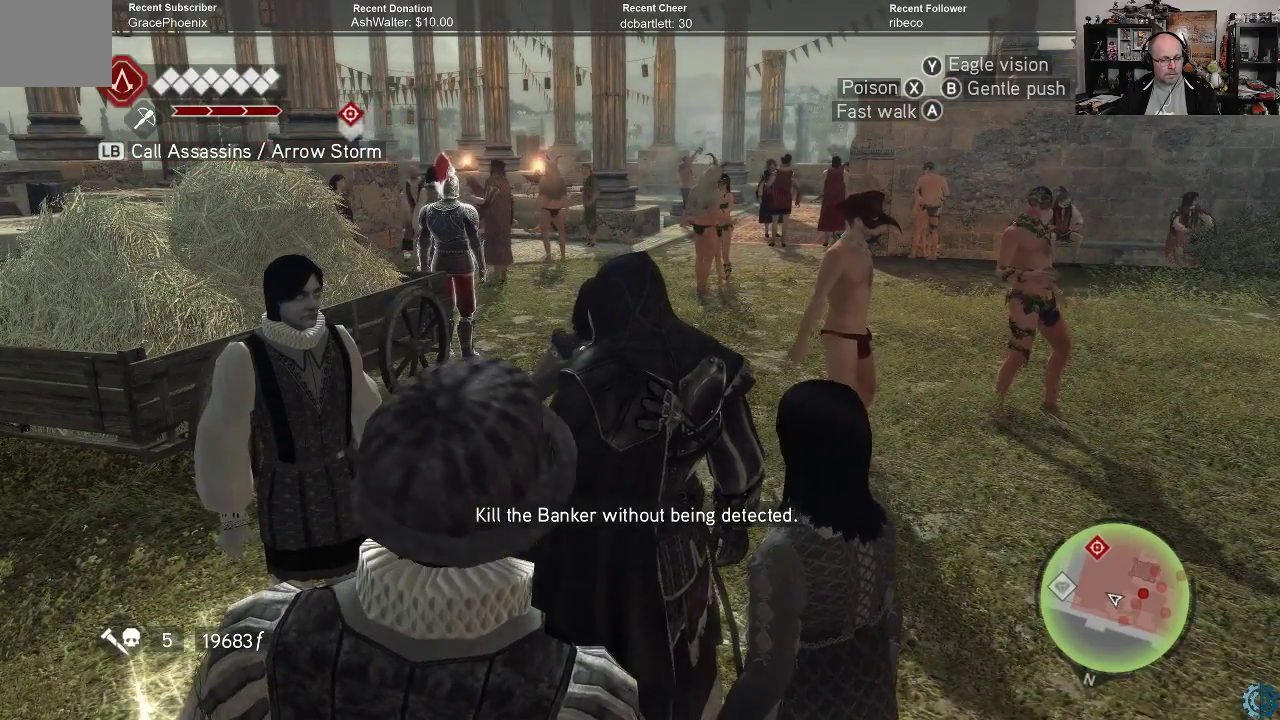
{"buttons": [], "left_stick": "center", "right_stick": "center", "events": []}
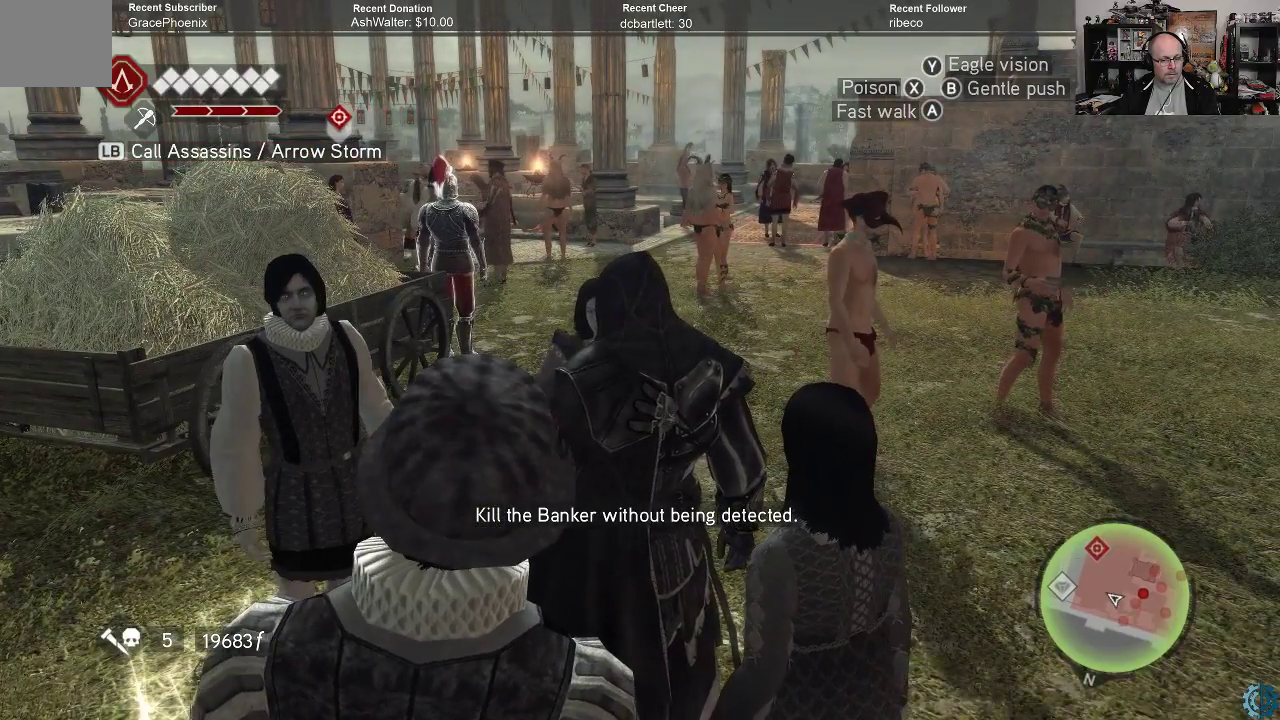
{"buttons": [], "left_stick": "center", "right_stick": "left", "events": [[267, "right_stick", "down-left"], [500, "right_stick", "left"]]}
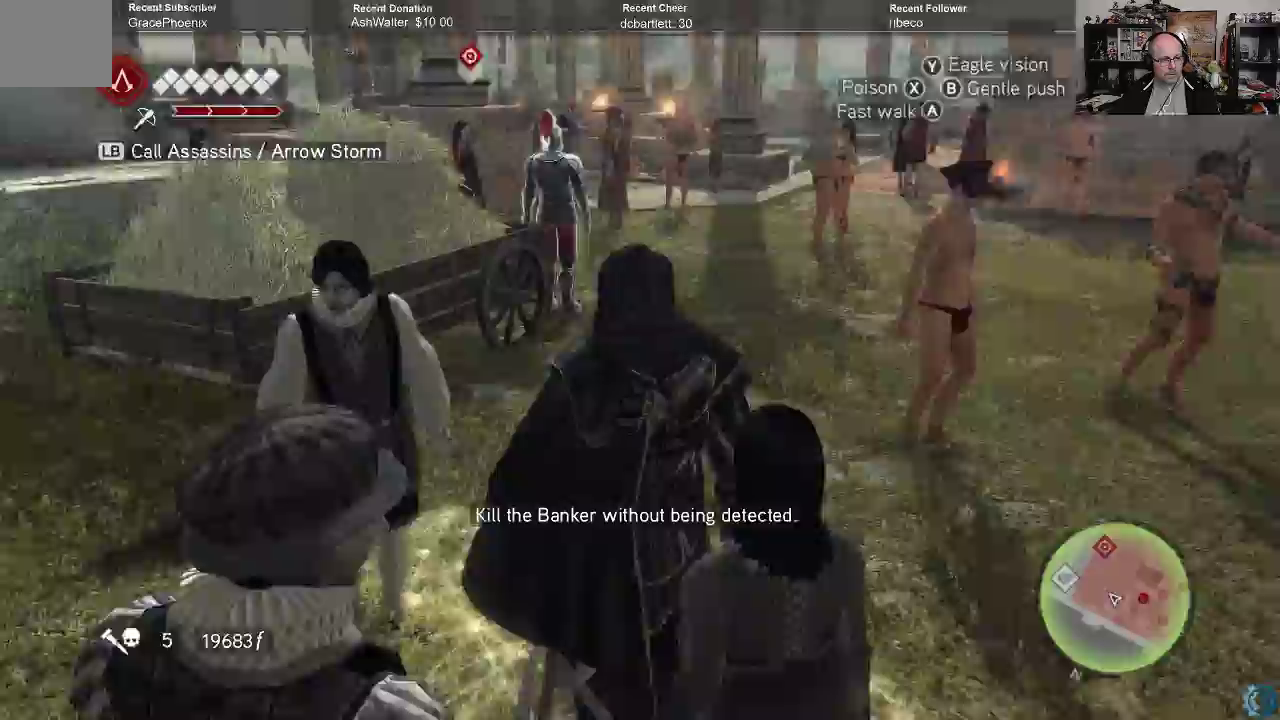
{"buttons": [], "left_stick": "left", "right_stick": "left", "events": [[100, "left_stick", "left"]]}
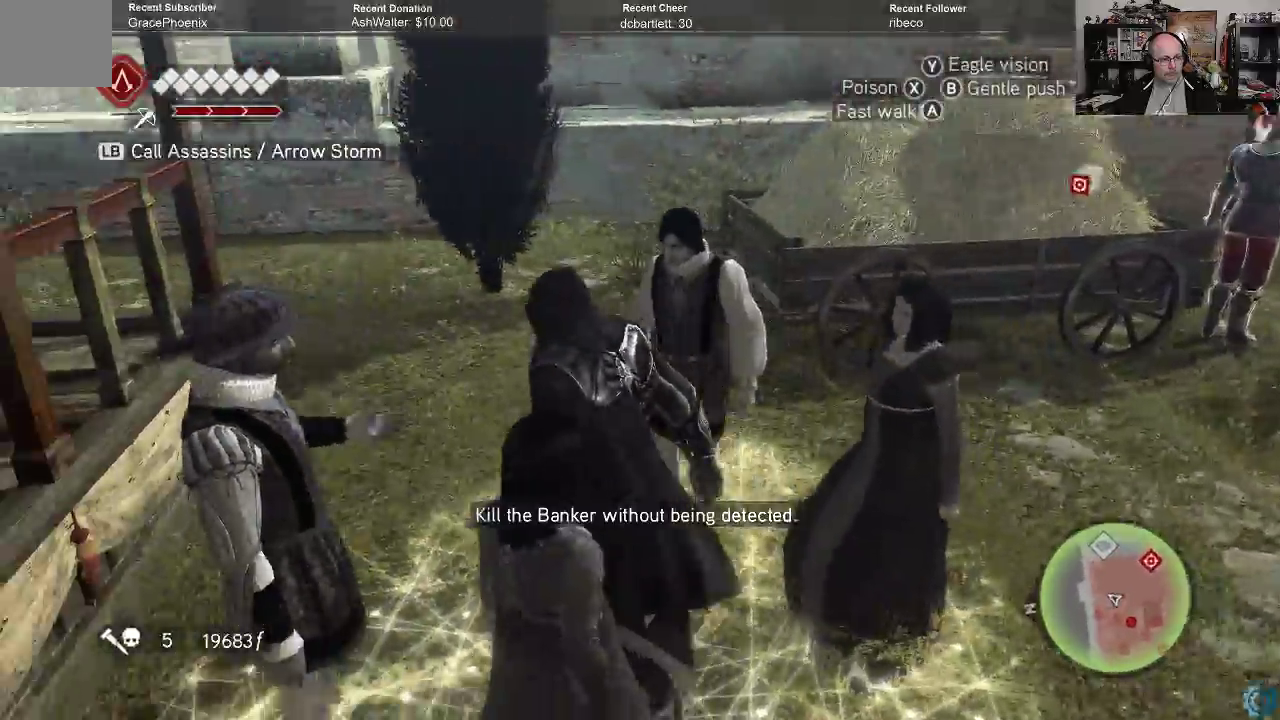
{"buttons": [], "left_stick": "up", "right_stick": "center", "events": [[33, "right_stick", "center"], [67, "left_stick", "up-left"], [400, "left_stick", "up"]]}
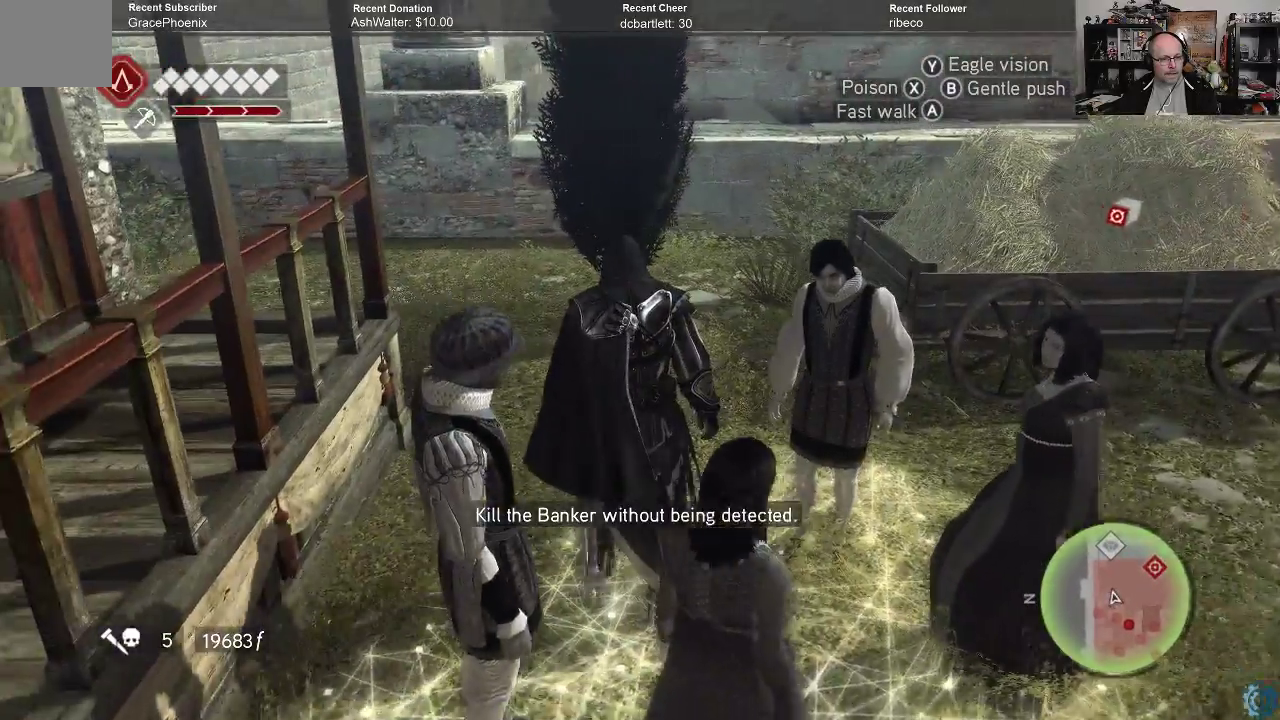
{"buttons": [], "left_stick": "up", "right_stick": "left", "events": [[233, "right_stick", "up-left"], [433, "right_stick", "left"]]}
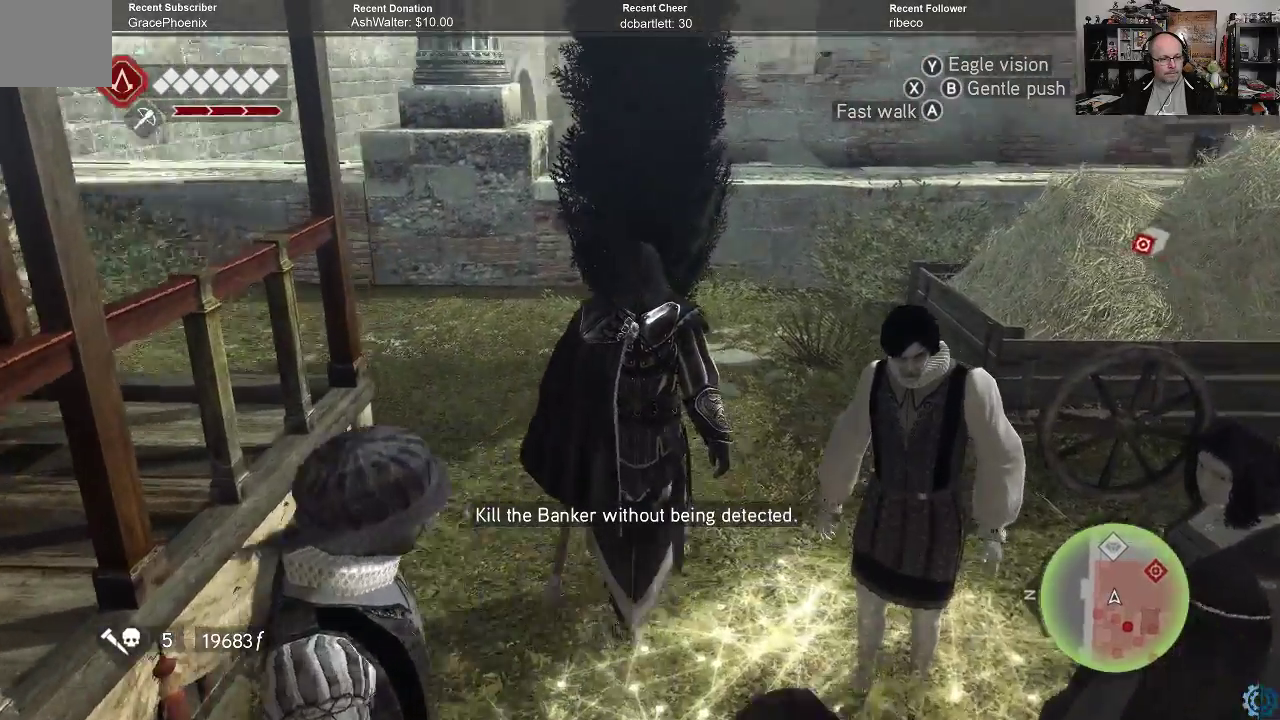
{"buttons": [], "left_stick": "up", "right_stick": "left", "events": [[100, "right_stick", "center"], [300, "right_stick", "left"]]}
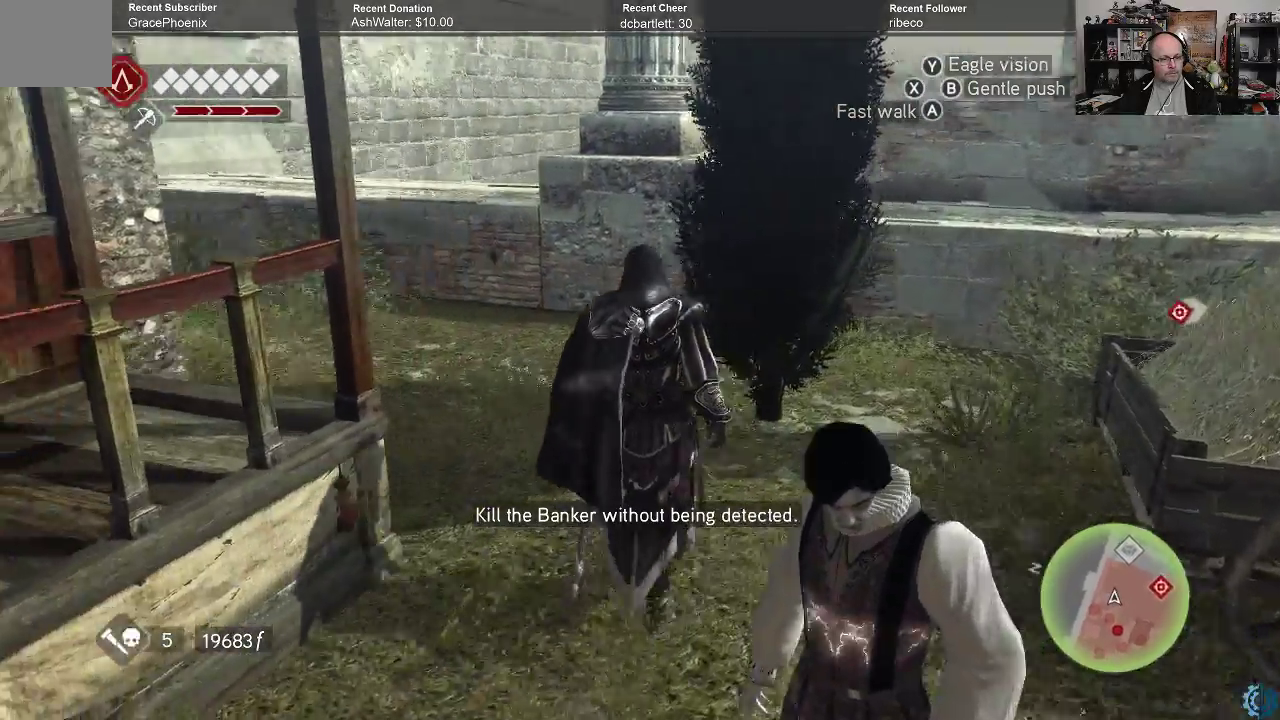
{"buttons": [], "left_stick": "up", "right_stick": "center", "events": [[67, "right_stick", "center"]]}
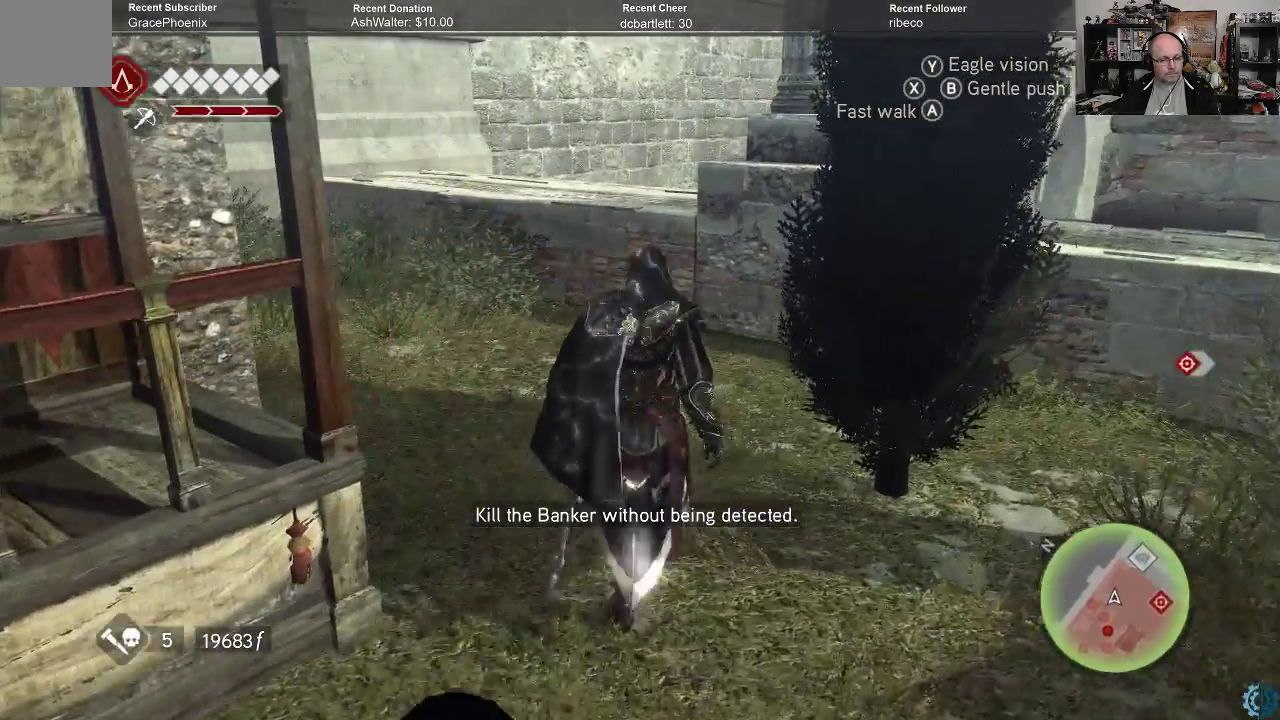
{"buttons": [], "left_stick": "up", "right_stick": "right", "events": [[400, "right_stick", "right"]]}
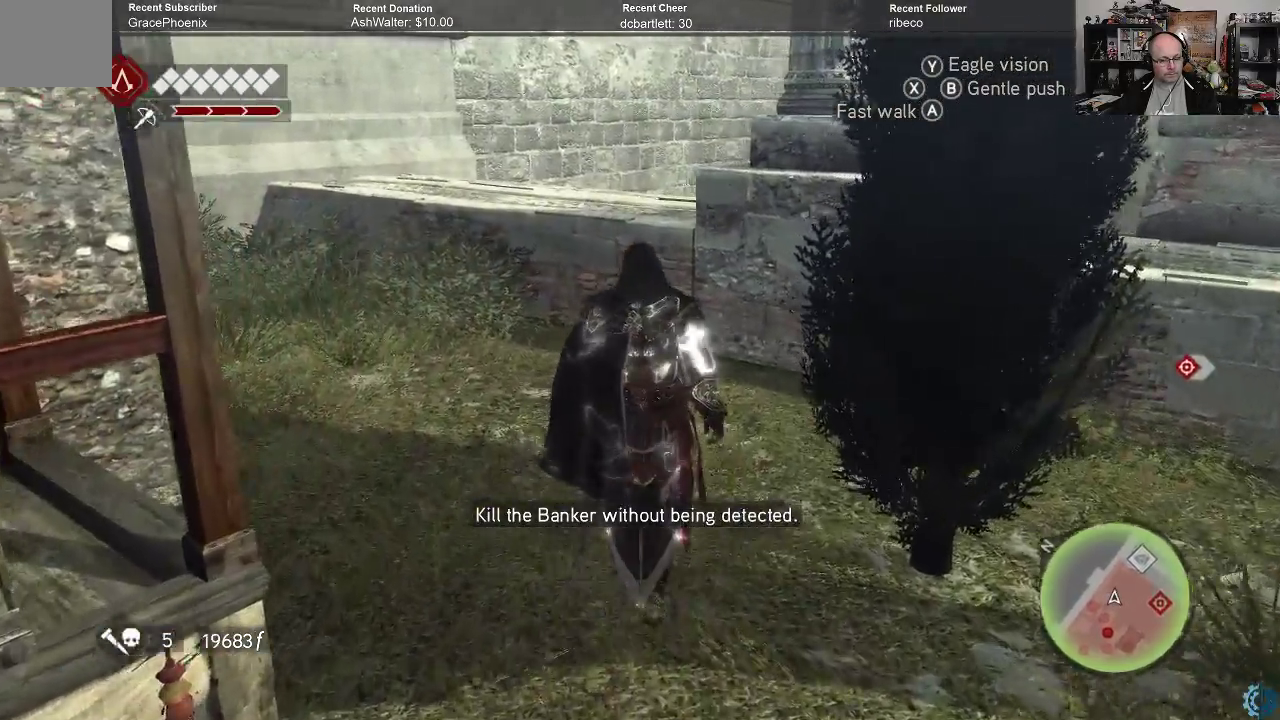
{"buttons": [], "left_stick": "up-left", "right_stick": "right", "events": [[433, "left_stick", "up-left"]]}
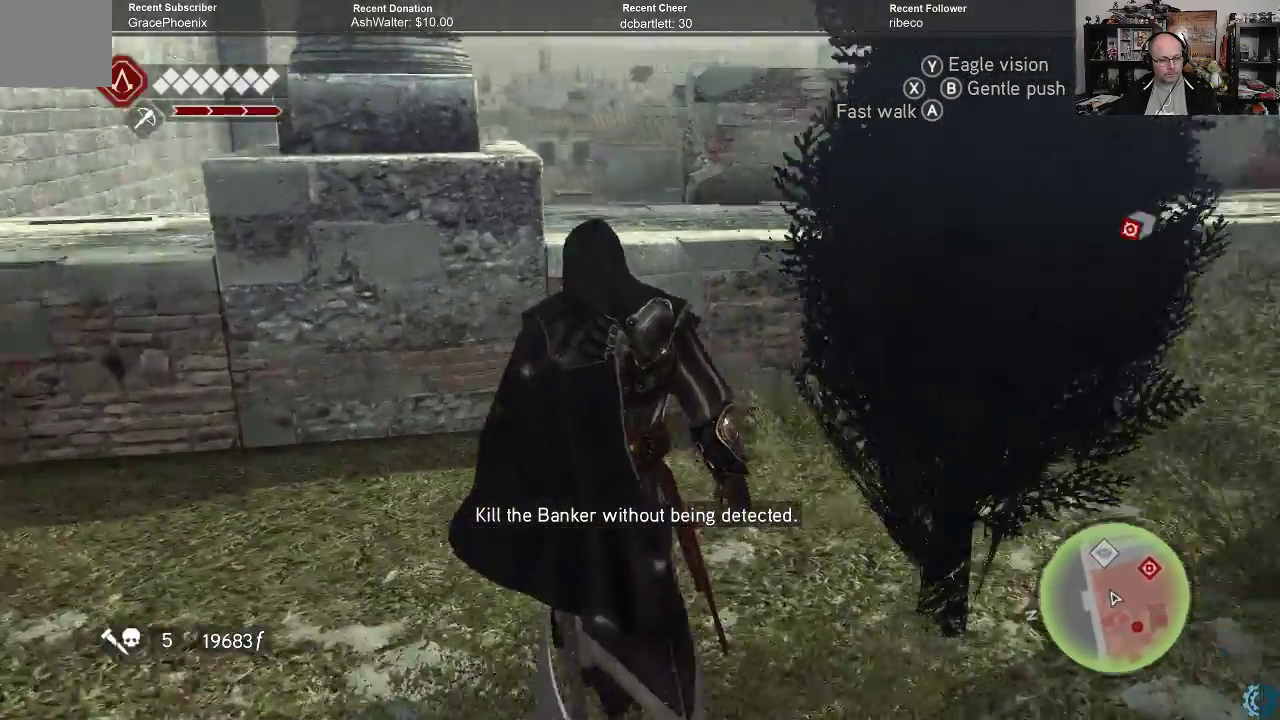
{"buttons": [], "left_stick": "up-left", "right_stick": "right", "events": [[67, "right_stick", "center"], [133, "right_stick", "right"]]}
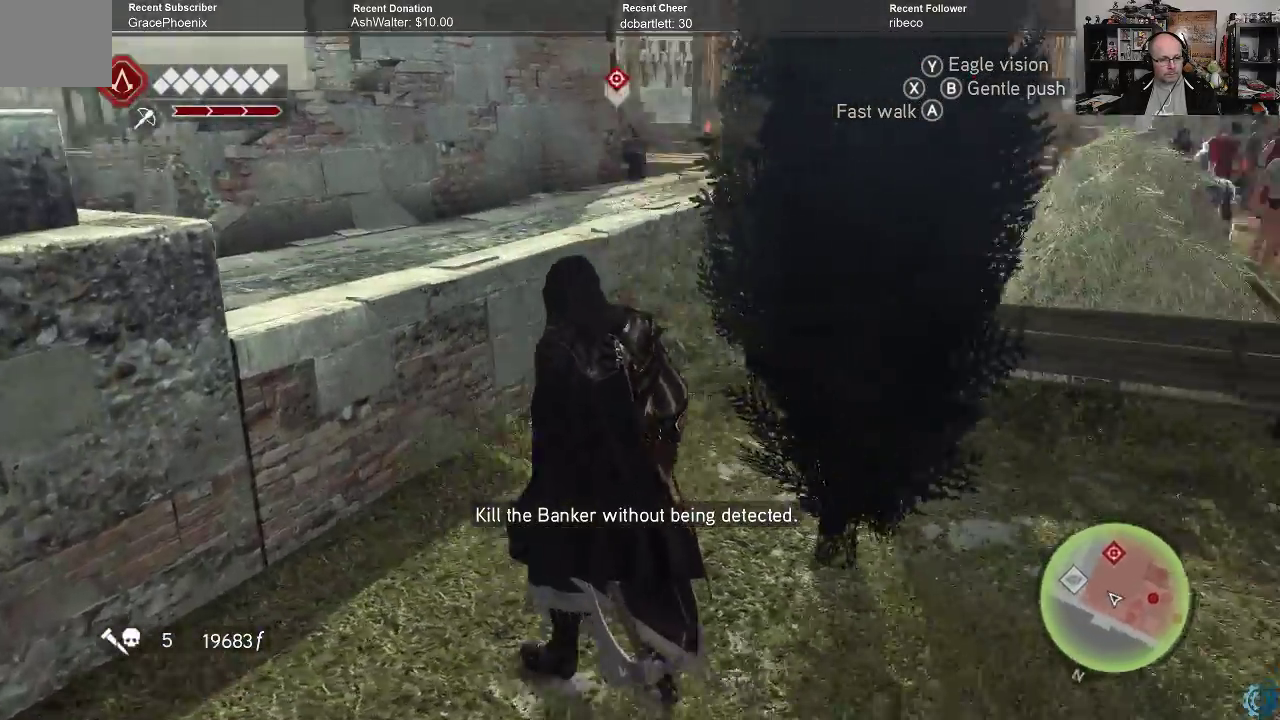
{"buttons": [], "left_stick": "up-left", "right_stick": "center", "events": [[33, "right_stick", "center"]]}
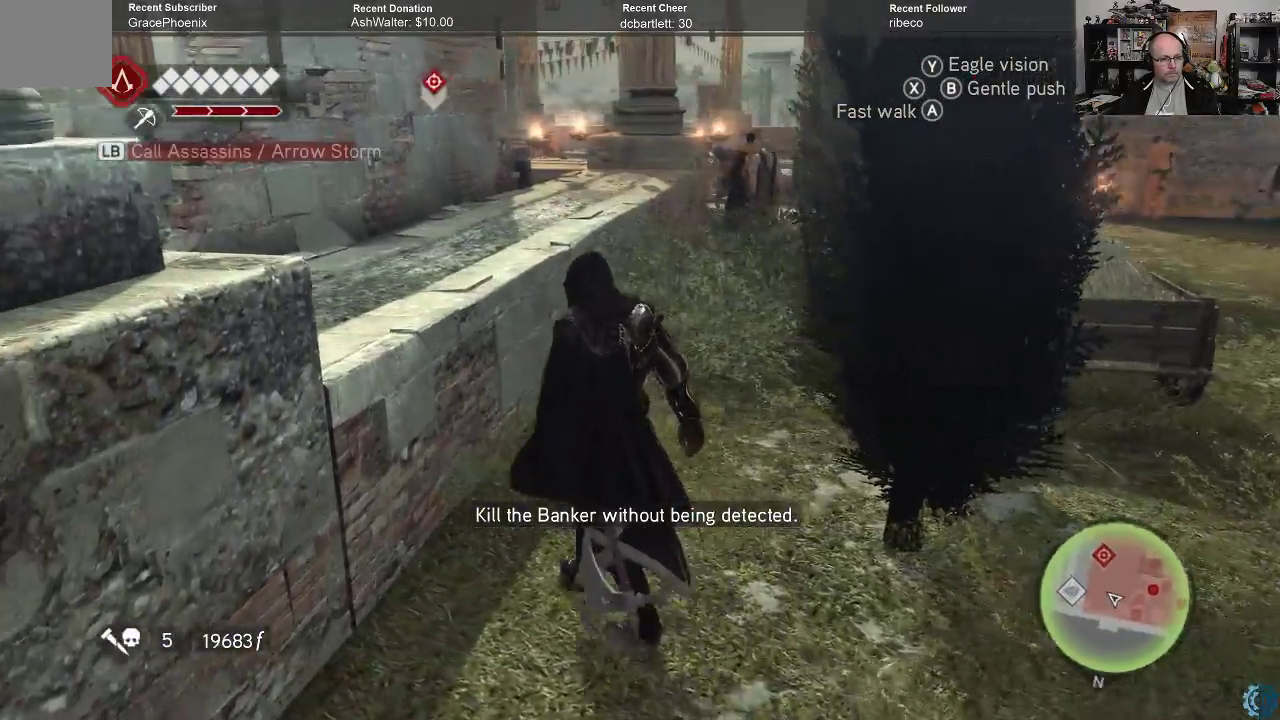
{"buttons": [], "left_stick": "up-left", "right_stick": "center", "events": []}